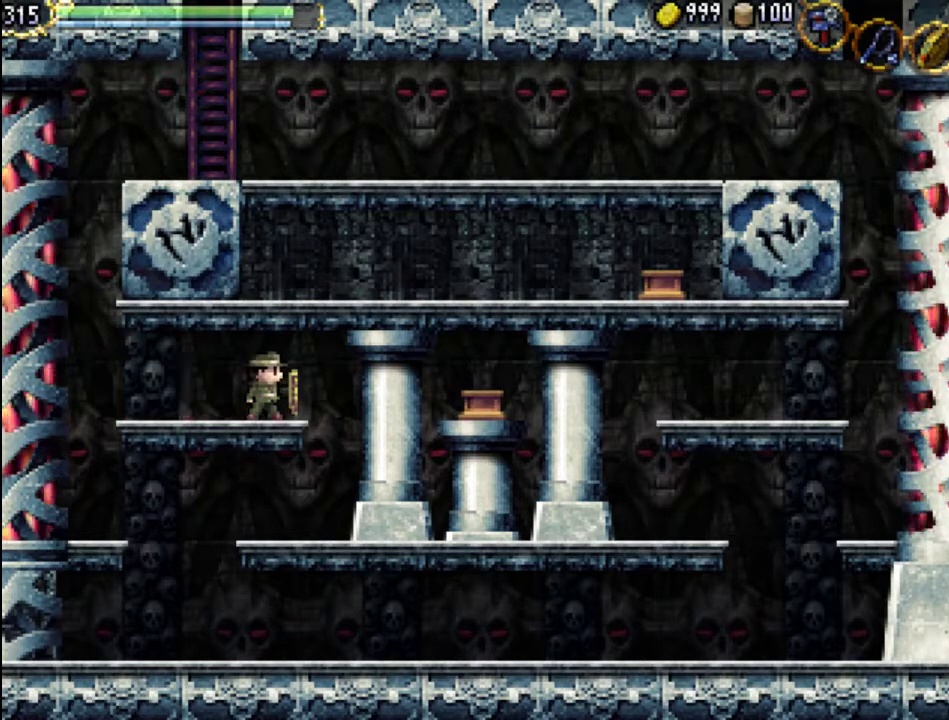
Gameplay with a controller (Xbox layout); each line is a JSON object with the inputs held at the frame after it. "events" lists button and stick changes between this image and that frame as [ms after this image, input, new state], when the widget could be followed in between. Not read: L3 R3 left_stick right_stick.
{"buttons": ["Y", "DPAD_DOWN"], "events": [[33, "DPAD_DOWN", "down"], [133, "Y", "down"], [200, "DPAD_DOWN", "up"], [267, "Y", "up"], [333, "DPAD_RIGHT", "down"], [400, "DPAD_RIGHT", "up"], [433, "DPAD_DOWN", "down"], [467, "Y", "down"]]}
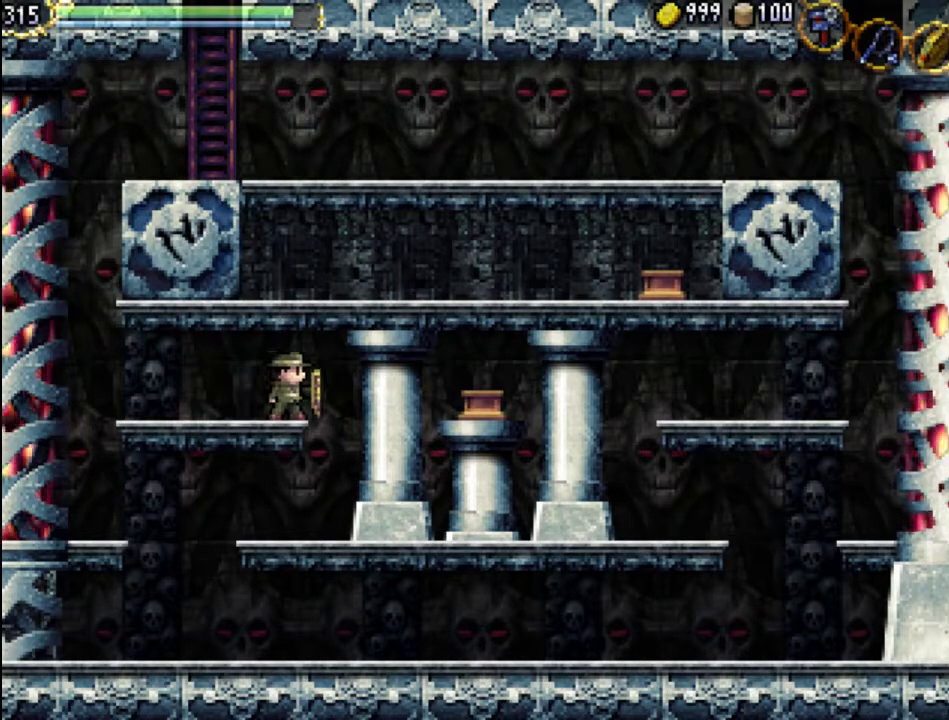
{"buttons": ["DPAD_UP"], "events": [[67, "Y", "up"], [100, "DPAD_DOWN", "up"], [267, "A", "down"], [400, "DPAD_UP", "down"], [433, "A", "up"]]}
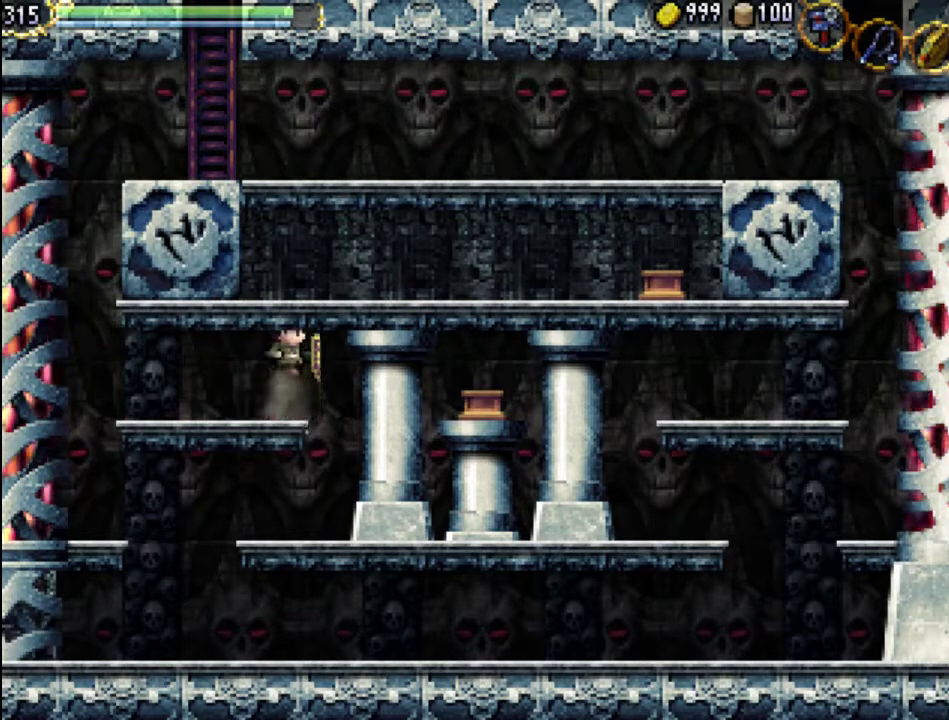
{"buttons": ["X"], "events": [[67, "Y", "down"], [200, "DPAD_RIGHT", "down"], [200, "Y", "up"], [333, "DPAD_RIGHT", "up"], [433, "X", "down"], [500, "DPAD_UP", "up"]]}
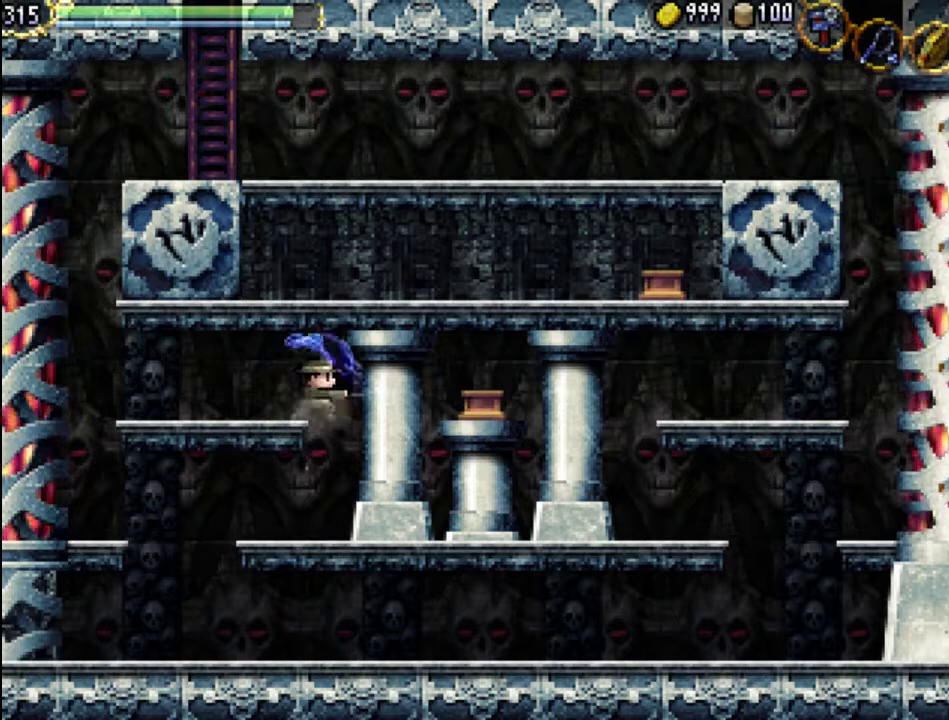
{"buttons": ["A", "X"], "events": [[33, "X", "up"], [367, "A", "down"], [500, "X", "down"]]}
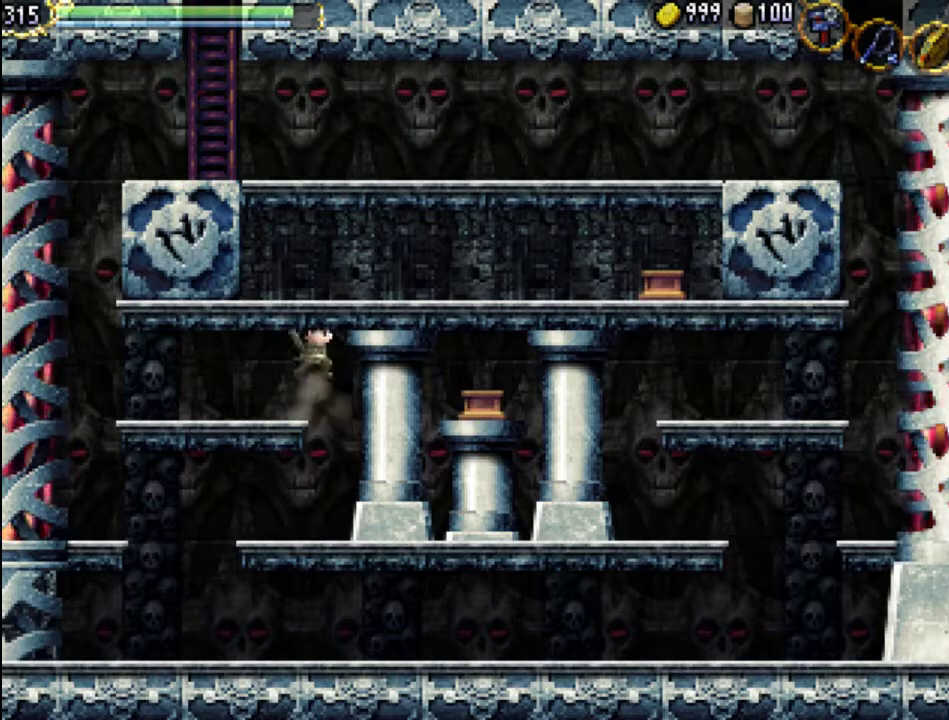
{"buttons": ["DPAD_DOWN"], "events": [[67, "DPAD_RIGHT", "down"], [100, "DPAD_DOWN", "down"], [167, "A", "up"], [167, "X", "up"], [200, "DPAD_RIGHT", "up"], [300, "A", "down"], [300, "X", "down"], [367, "DPAD_DOWN", "up"], [400, "A", "up"], [433, "X", "up"], [467, "DPAD_DOWN", "down"]]}
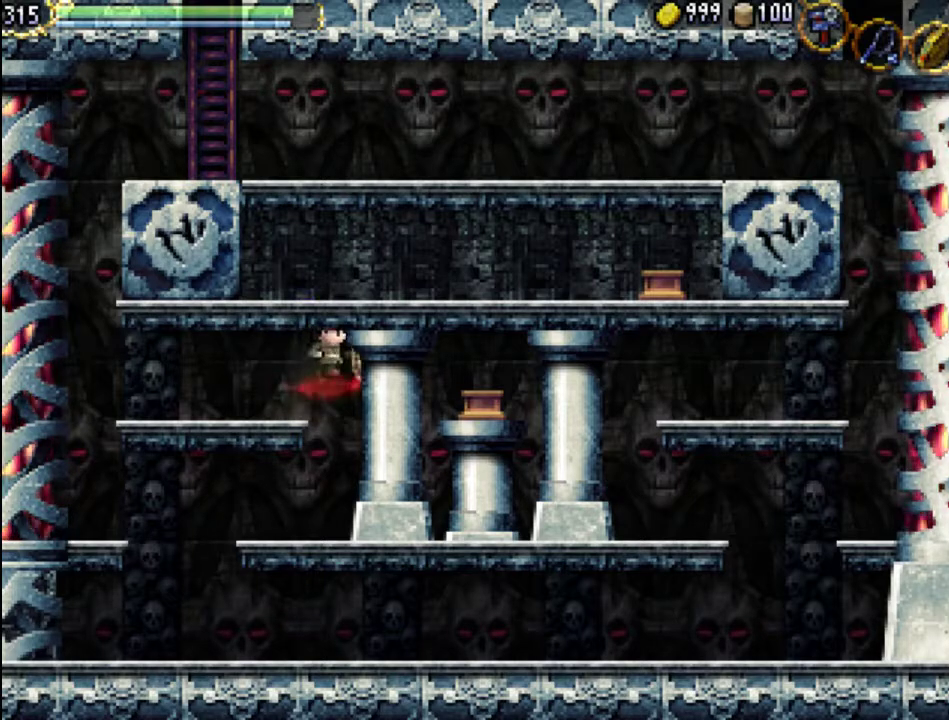
{"buttons": ["DPAD_DOWN"], "events": [[100, "DPAD_DOWN", "up"], [200, "DPAD_DOWN", "down"], [333, "DPAD_DOWN", "up"], [400, "DPAD_DOWN", "down"]]}
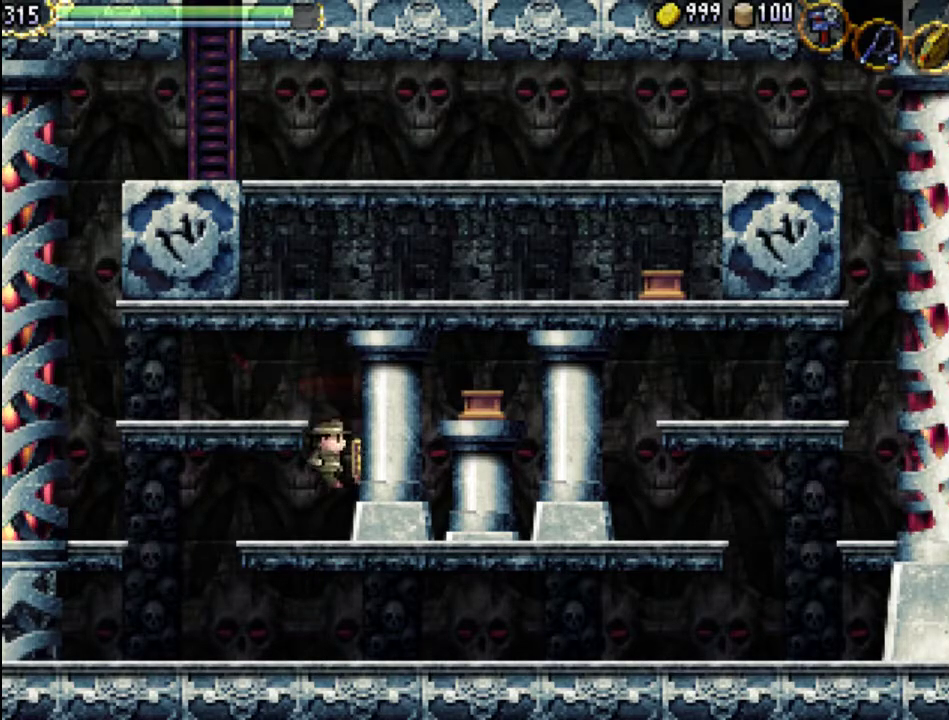
{"buttons": ["DPAD_DOWN", "DPAD_LEFT"], "events": [[33, "DPAD_DOWN", "up"], [100, "DPAD_DOWN", "down"], [200, "DPAD_DOWN", "up"], [267, "DPAD_DOWN", "down"], [367, "DPAD_DOWN", "up"], [400, "DPAD_DOWN", "down"], [400, "DPAD_LEFT", "down"], [433, "DPAD_DOWN", "up"], [500, "DPAD_DOWN", "down"]]}
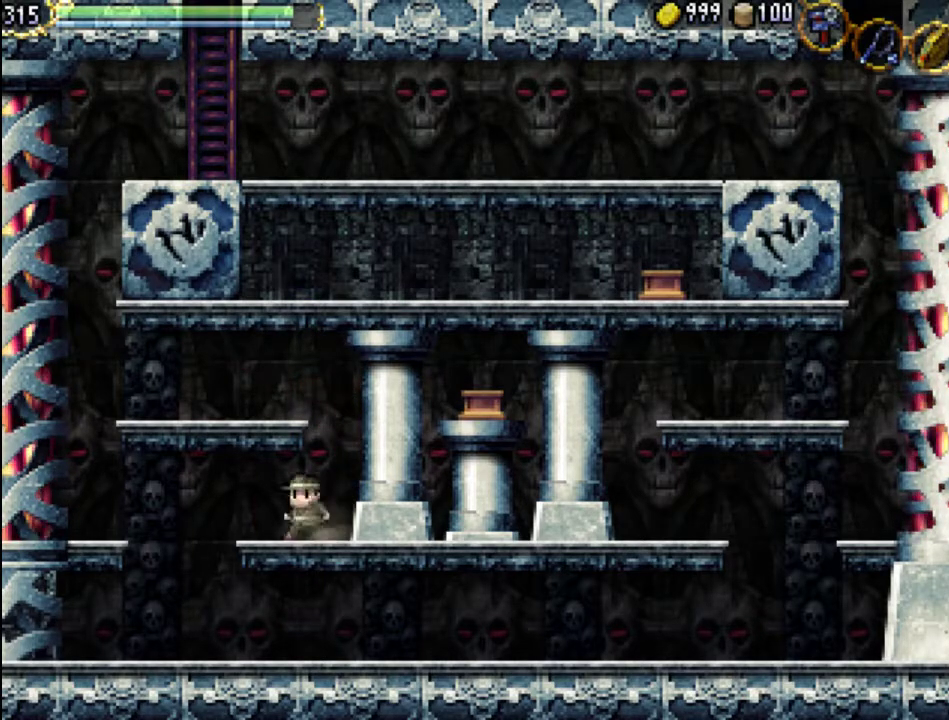
{"buttons": [], "events": [[33, "DPAD_LEFT", "up"], [200, "DPAD_DOWN", "up"], [300, "DPAD_DOWN", "down"], [433, "DPAD_DOWN", "up"]]}
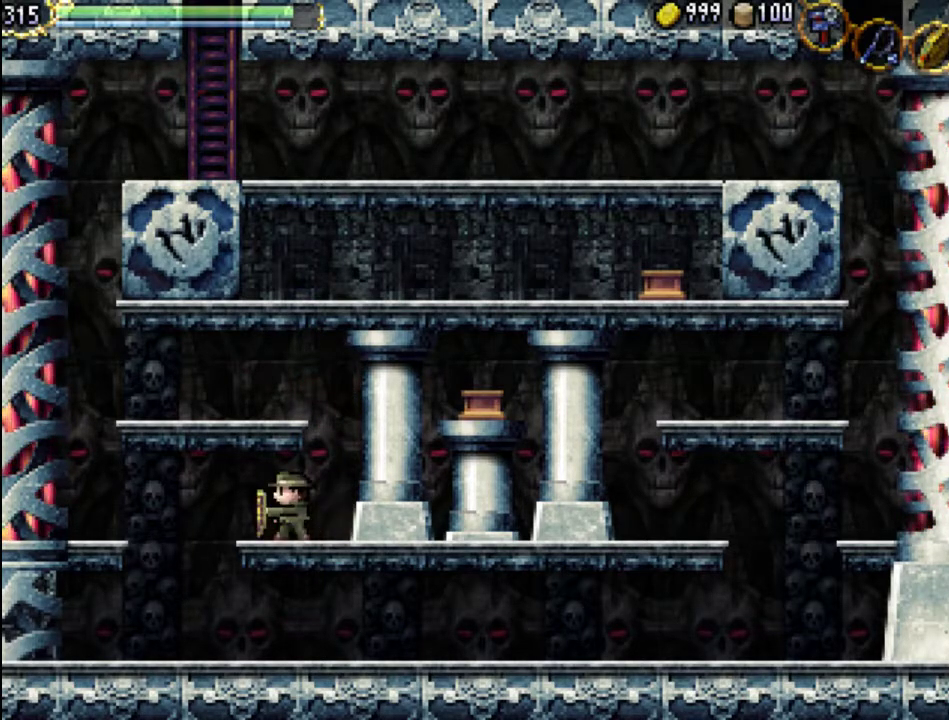
{"buttons": ["DPAD_LEFT"], "events": [[33, "DPAD_DOWN", "down"], [67, "DPAD_LEFT", "down"], [100, "DPAD_LEFT", "up"], [200, "A", "down"], [200, "DPAD_LEFT", "down"], [267, "DPAD_DOWN", "up"], [400, "A", "up"]]}
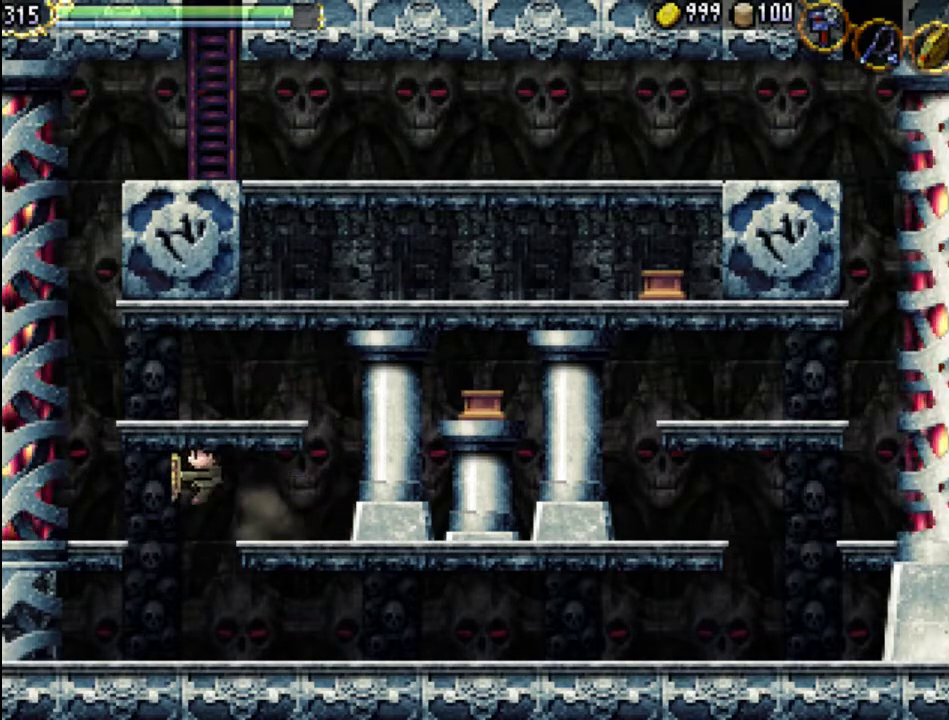
{"buttons": [], "events": [[167, "A", "down"], [233, "A", "up"], [467, "DPAD_LEFT", "up"]]}
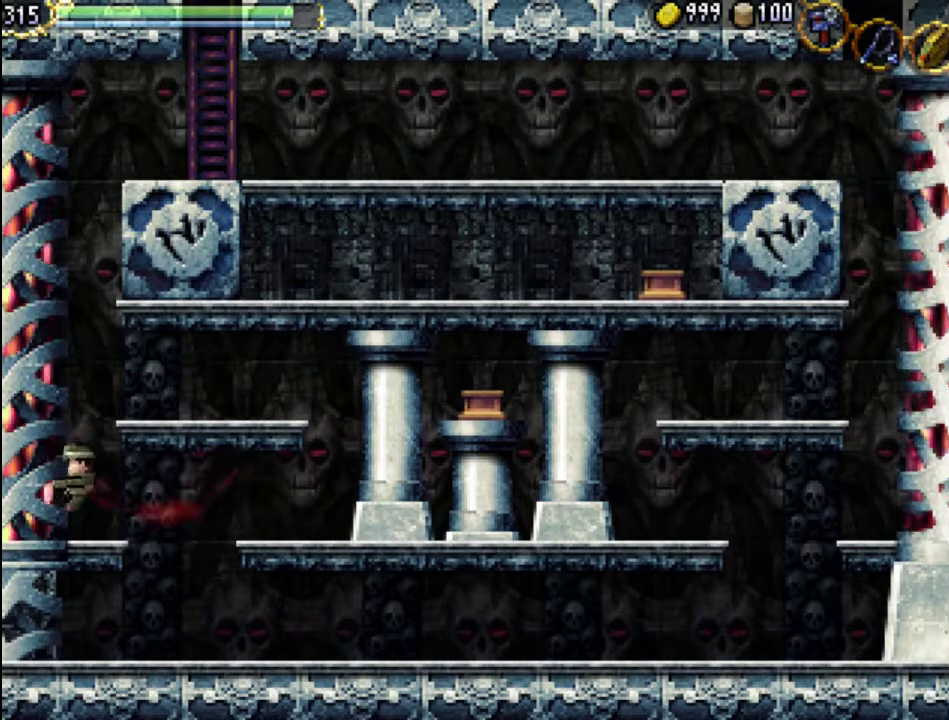
{"buttons": ["DPAD_DOWN"], "events": [[267, "DPAD_DOWN", "down"], [400, "DPAD_RIGHT", "down"], [467, "DPAD_RIGHT", "up"]]}
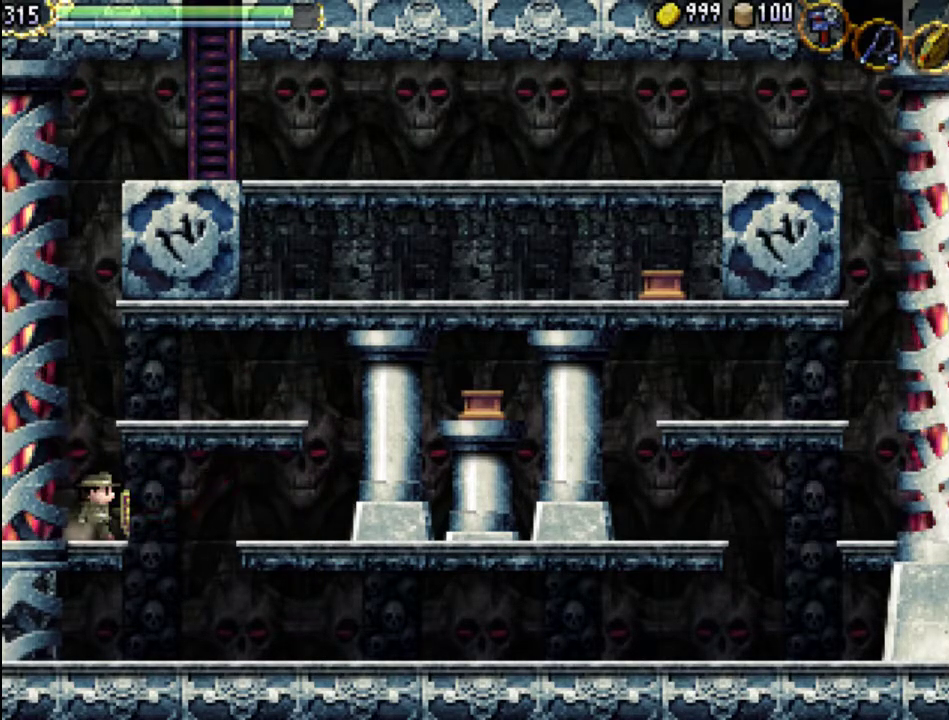
{"buttons": [], "events": [[200, "Y", "down"], [333, "DPAD_DOWN", "up"], [367, "Y", "up"]]}
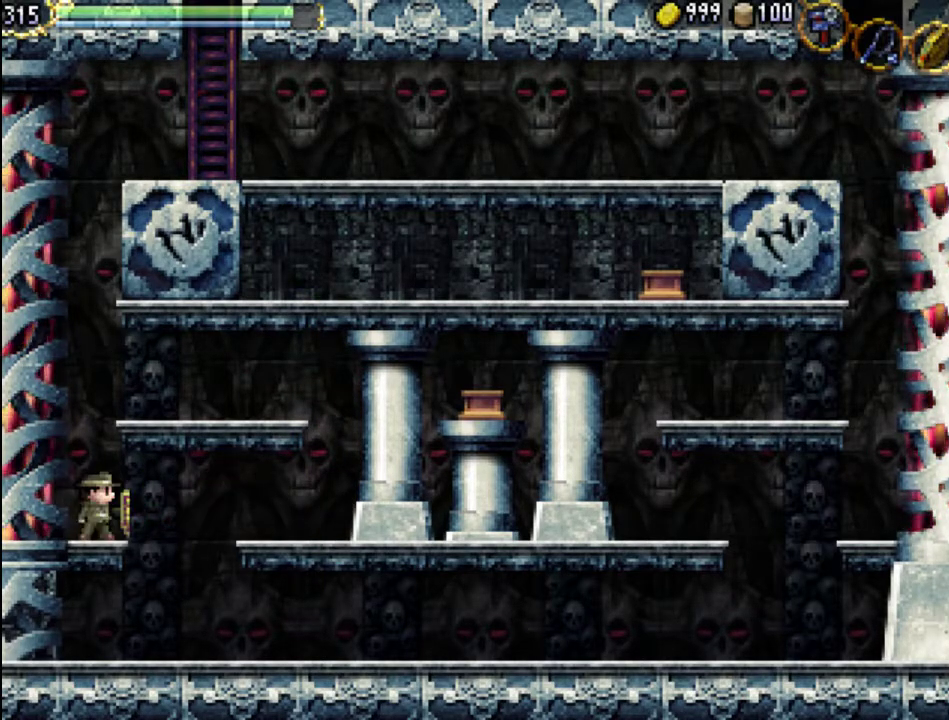
{"buttons": ["DPAD_RIGHT"], "events": [[400, "A", "down"], [433, "DPAD_RIGHT", "down"], [467, "A", "up"]]}
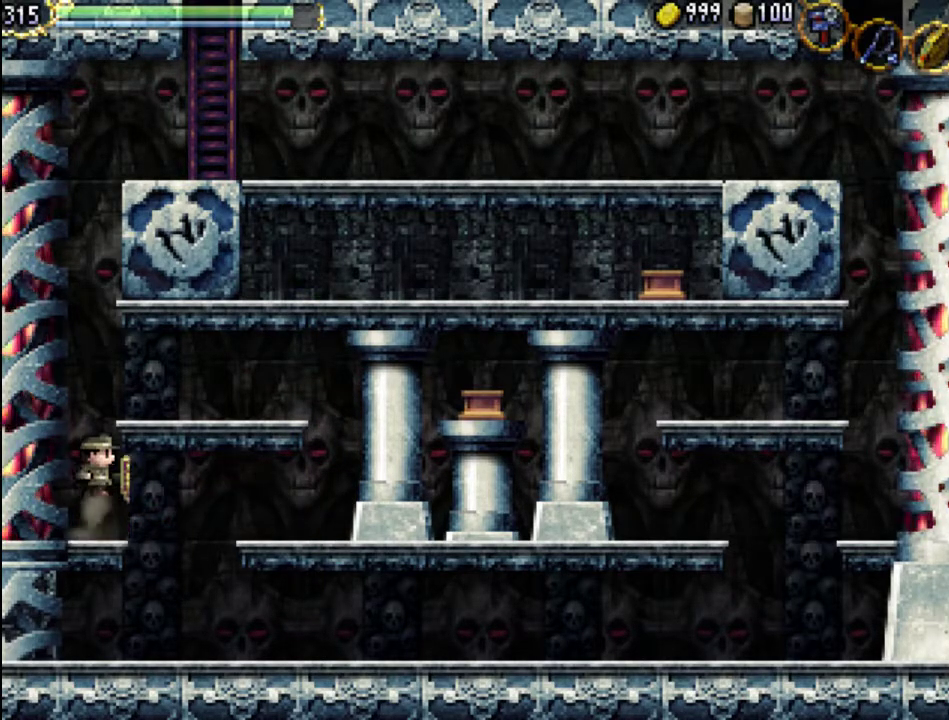
{"buttons": [], "events": [[433, "DPAD_RIGHT", "up"]]}
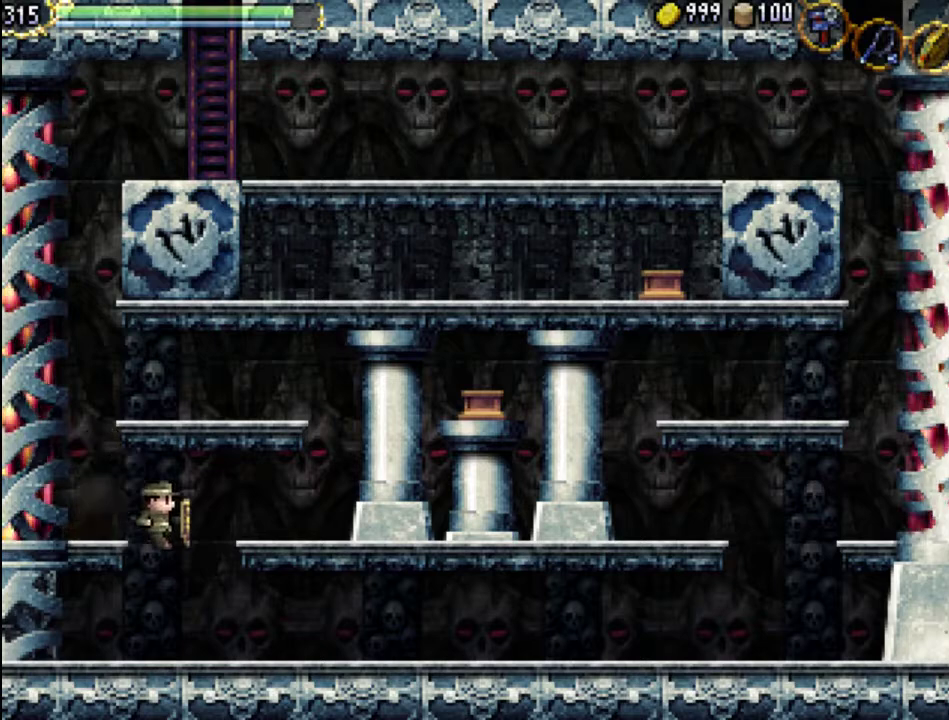
{"buttons": ["DPAD_DOWN"], "events": [[167, "DPAD_LEFT", "down"], [400, "DPAD_LEFT", "up"], [467, "DPAD_DOWN", "down"]]}
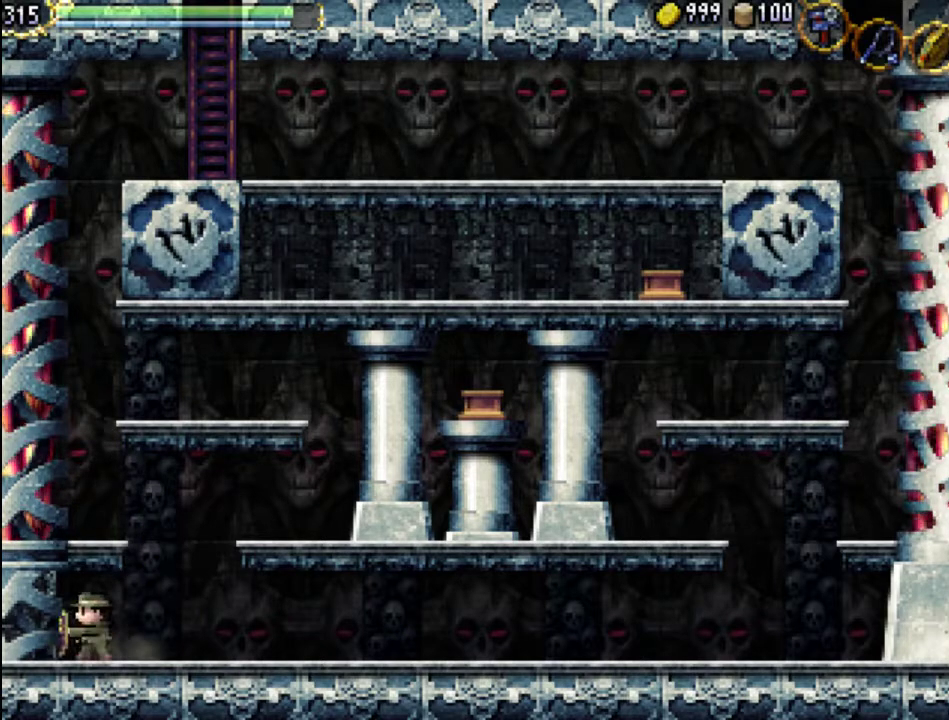
{"buttons": ["DPAD_DOWN", "DPAD_RIGHT"], "events": [[167, "DPAD_DOWN", "up"], [300, "Y", "down"], [400, "DPAD_DOWN", "down"], [400, "DPAD_RIGHT", "down"], [467, "Y", "up"]]}
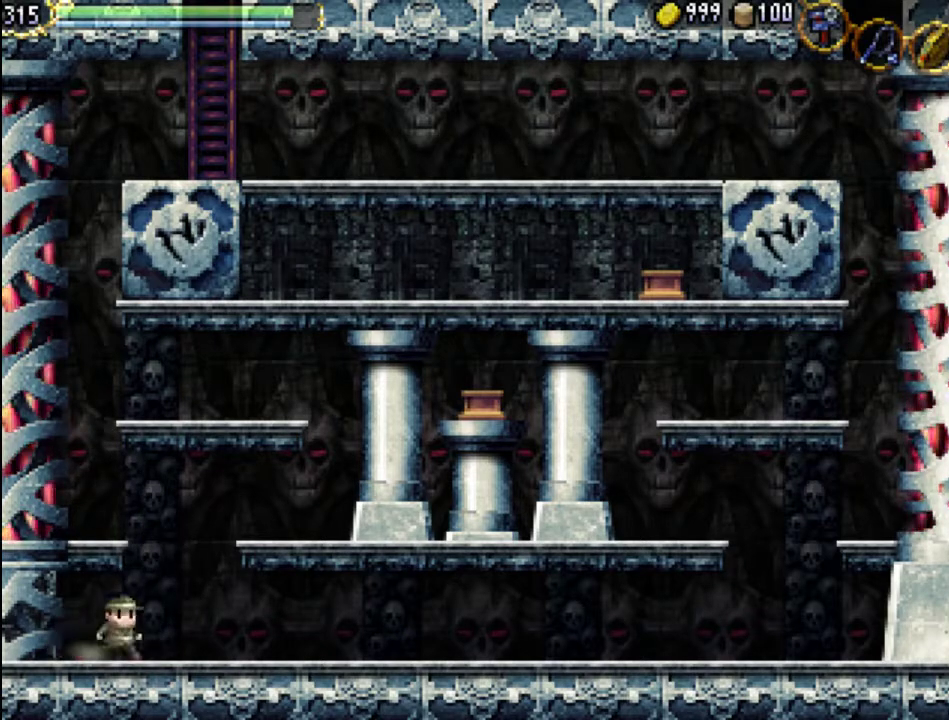
{"buttons": ["Y", "DPAD_DOWN", "DPAD_RIGHT"], "events": [[100, "DPAD_RIGHT", "up"], [133, "Y", "down"], [267, "Y", "up"], [300, "DPAD_RIGHT", "down"], [433, "Y", "down"]]}
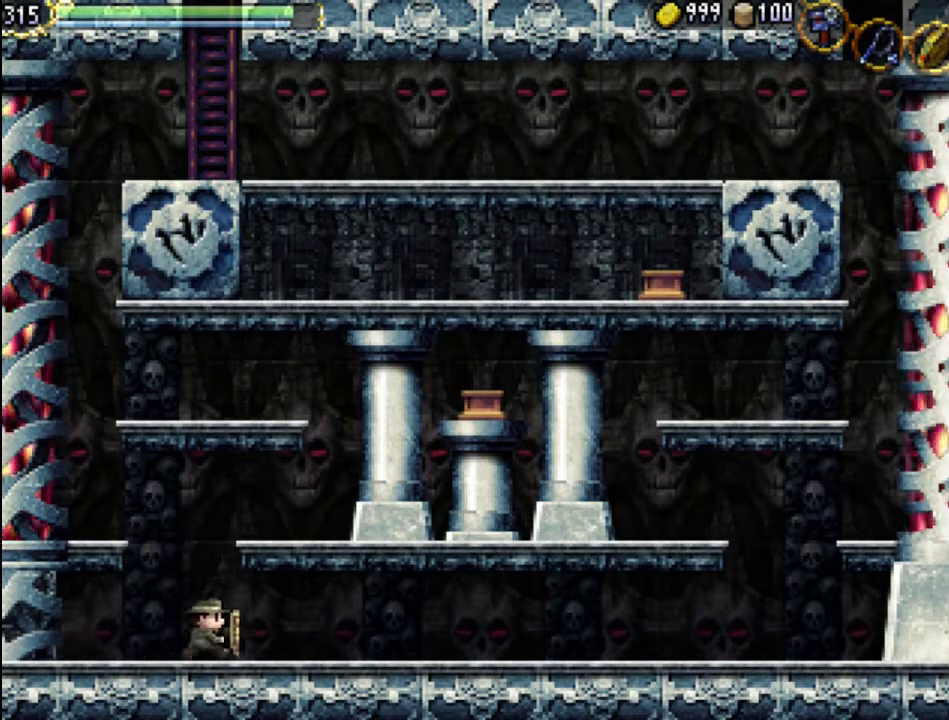
{"buttons": ["DPAD_DOWN", "DPAD_RIGHT"], "events": [[67, "Y", "up"], [100, "DPAD_DOWN", "up"], [233, "Y", "down"], [267, "DPAD_DOWN", "down"], [367, "Y", "up"]]}
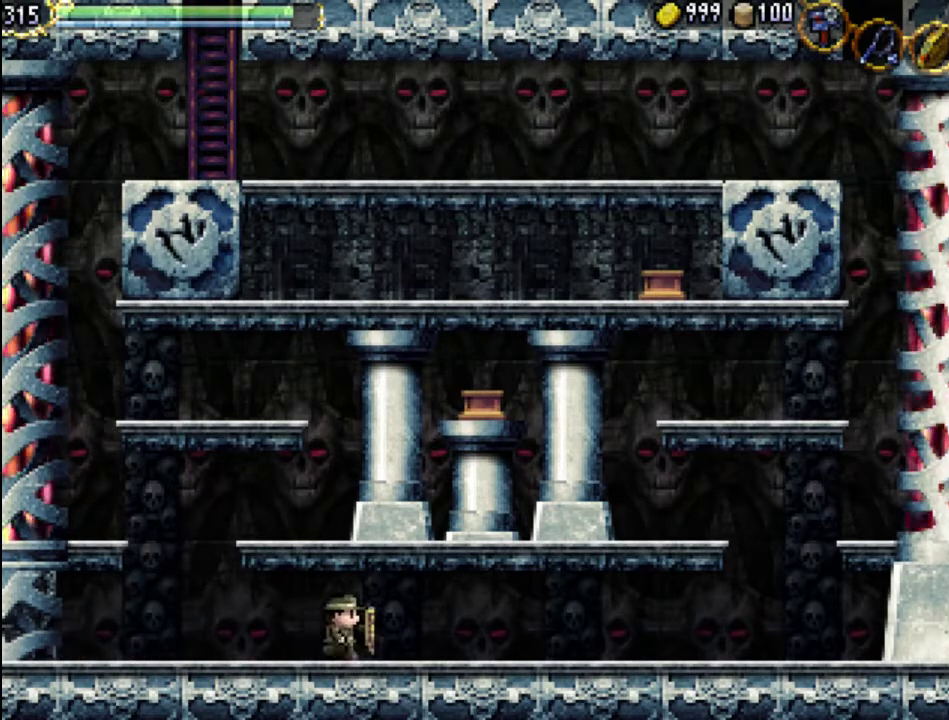
{"buttons": ["DPAD_RIGHT"], "events": [[100, "DPAD_DOWN", "up"], [100, "X", "down"], [133, "A", "down"], [467, "A", "up"], [467, "X", "up"]]}
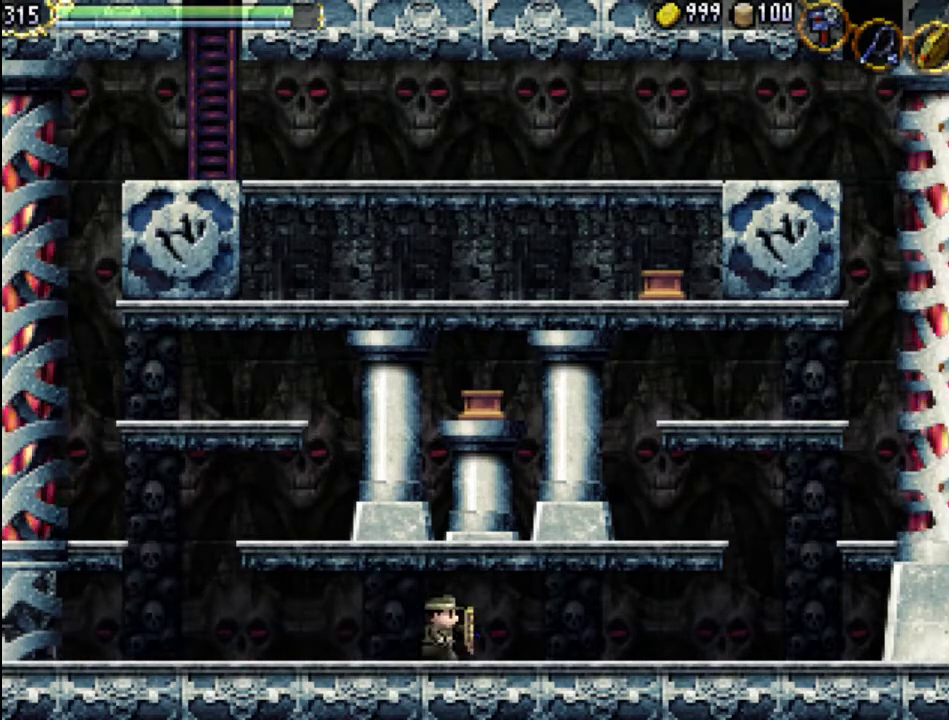
{"buttons": ["DPAD_RIGHT"], "events": [[33, "A", "down"], [133, "R2", "down"], [467, "A", "up"], [467, "R2", "up"]]}
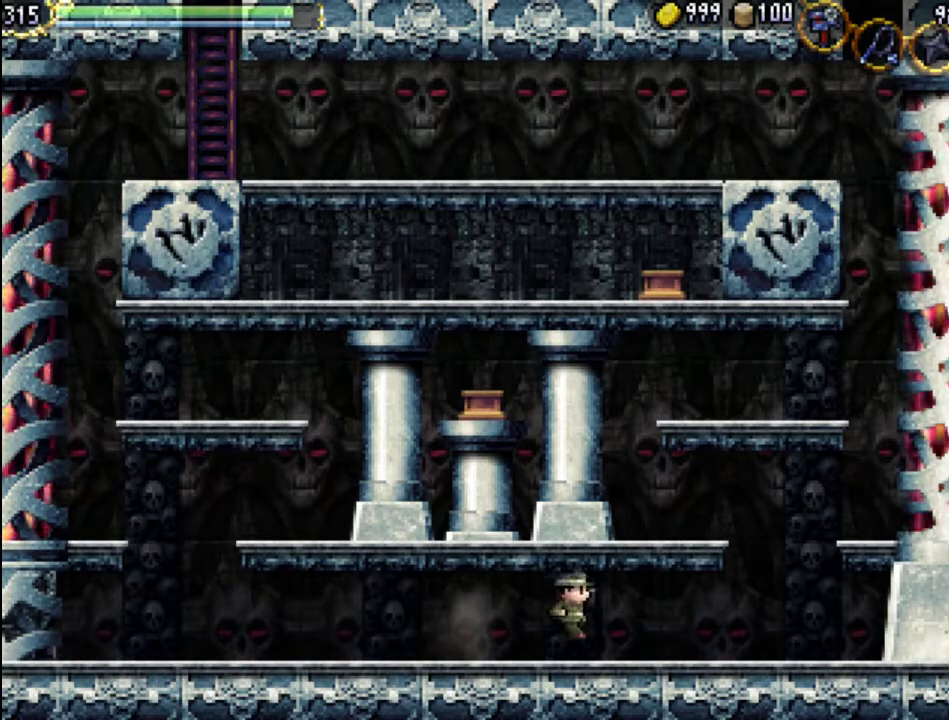
{"buttons": ["L2", "DPAD_RIGHT"], "events": [[467, "L2", "down"]]}
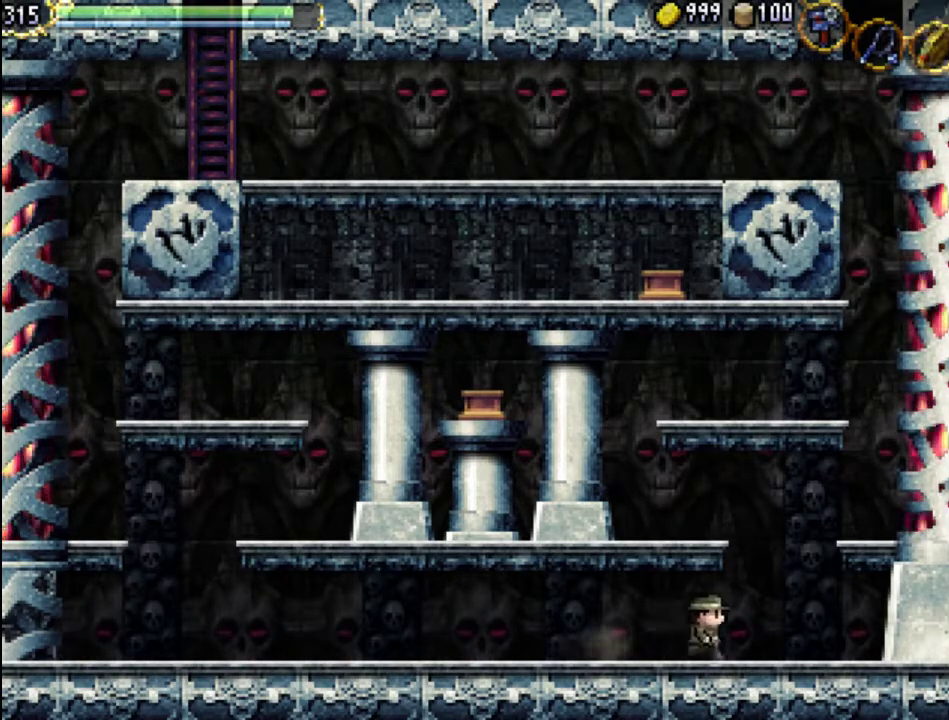
{"buttons": ["A"], "events": [[233, "L2", "up"], [333, "A", "down"], [333, "DPAD_RIGHT", "up"]]}
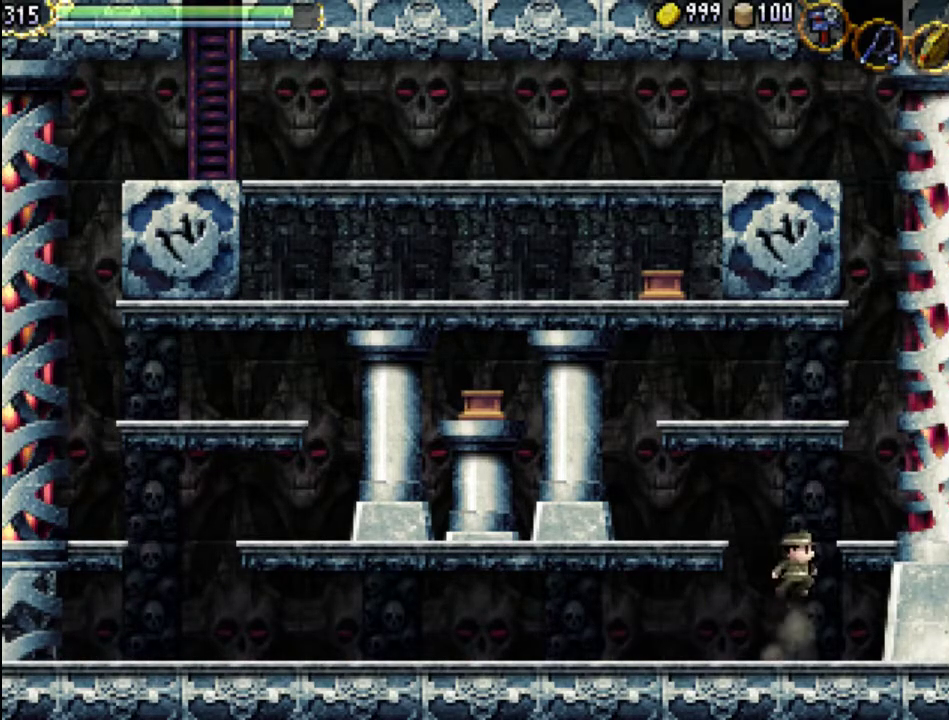
{"buttons": ["B"], "events": [[267, "A", "up"], [500, "B", "down"]]}
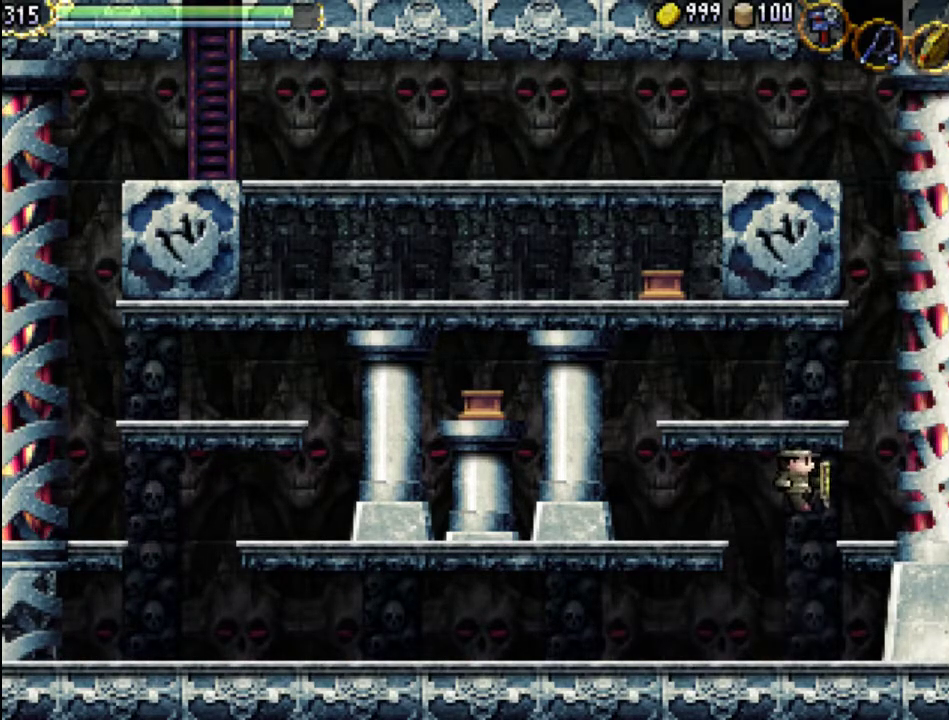
{"buttons": ["DPAD_LEFT", "START"], "events": [[133, "B", "up"], [233, "DPAD_LEFT", "down"], [467, "START", "down"]]}
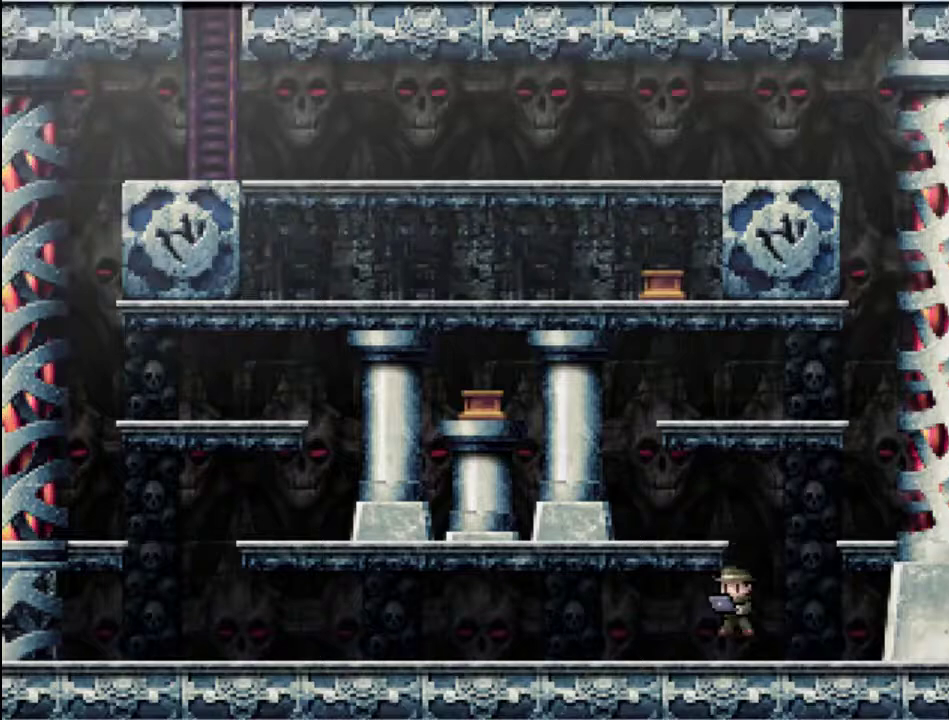
{"buttons": [], "events": [[133, "DPAD_LEFT", "up"], [167, "START", "up"]]}
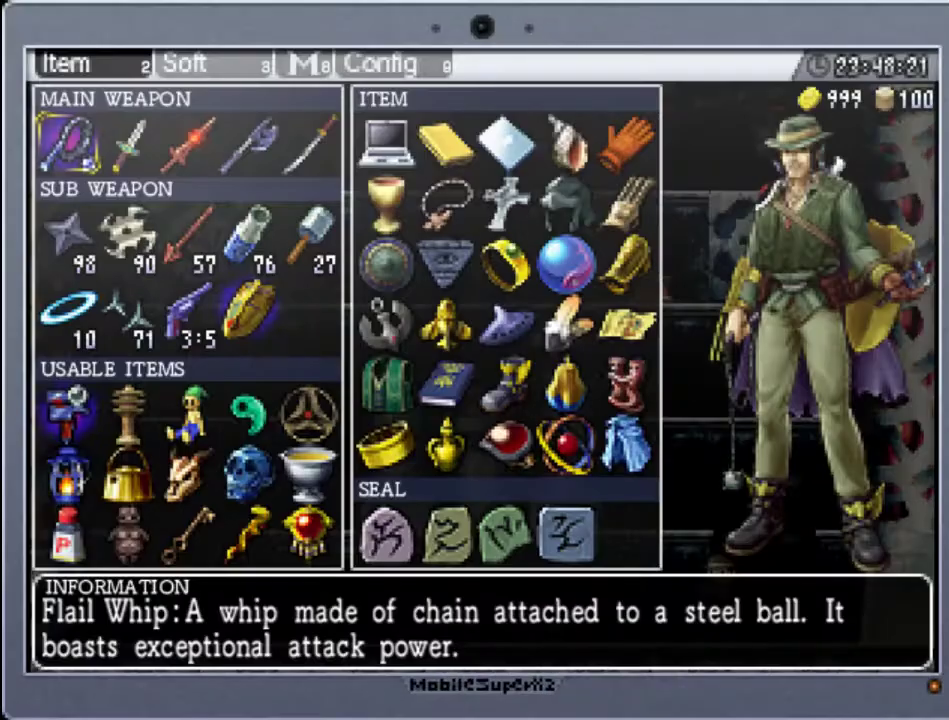
{"buttons": [], "events": []}